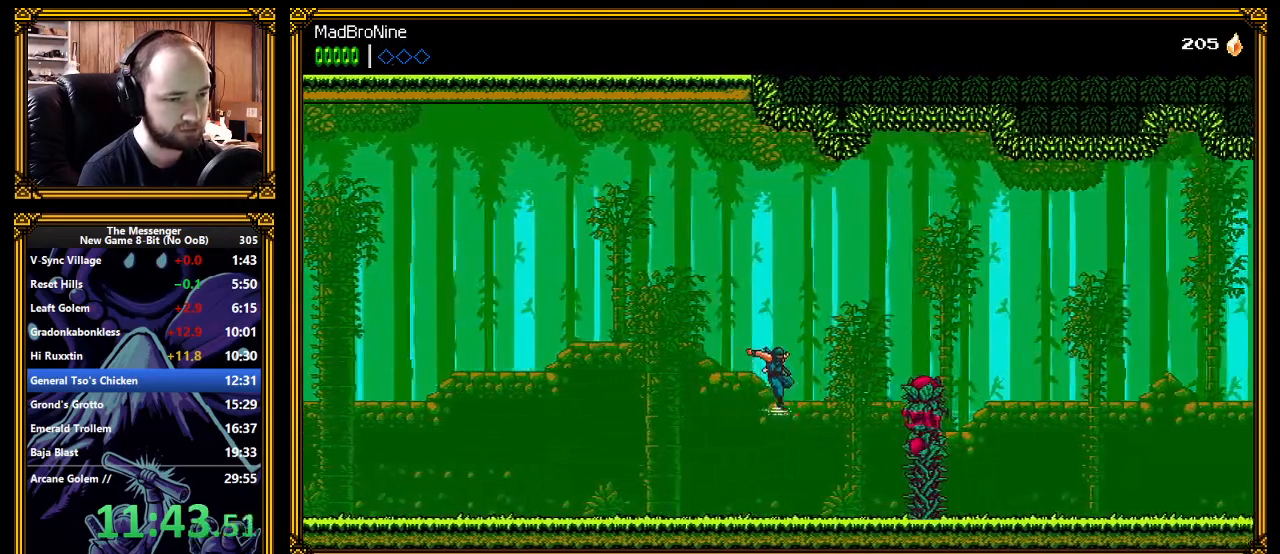
Gameplay with a controller (Xbox layout); each line is a JSON object with the inputs held at the frame after it (dt_ms = milliseconds from this image to that frame). "events" lists button and stick changes between this image and that frame as [ms after this image, input, new state], when the widget could be followed in between. Not read: right_stick.
{"dt_ms": 500, "buttons": ["X"], "left_stick": "center", "events": [[83, "X", "down"], [150, "X", "up"], [217, "X", "down"], [283, "X", "up"], [333, "X", "down"], [383, "X", "up"], [467, "X", "down"]]}
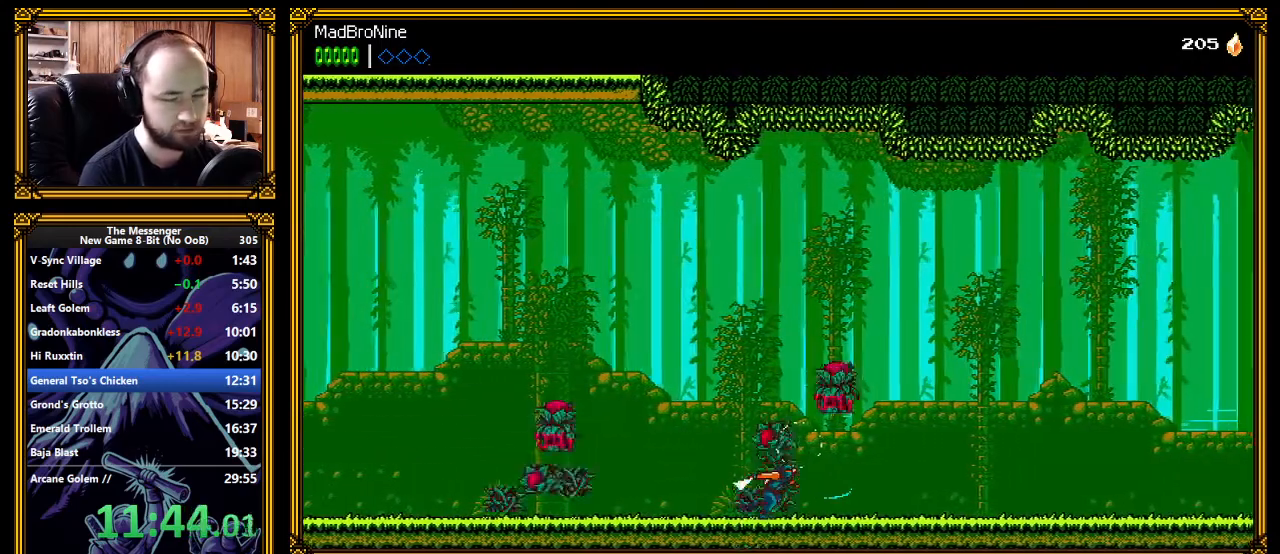
{"dt_ms": 500, "buttons": ["X"], "left_stick": "center", "events": [[17, "X", "up"], [83, "X", "down"], [150, "X", "up"], [233, "X", "down"], [267, "X", "up"], [333, "X", "down"], [400, "X", "up"], [483, "X", "down"]]}
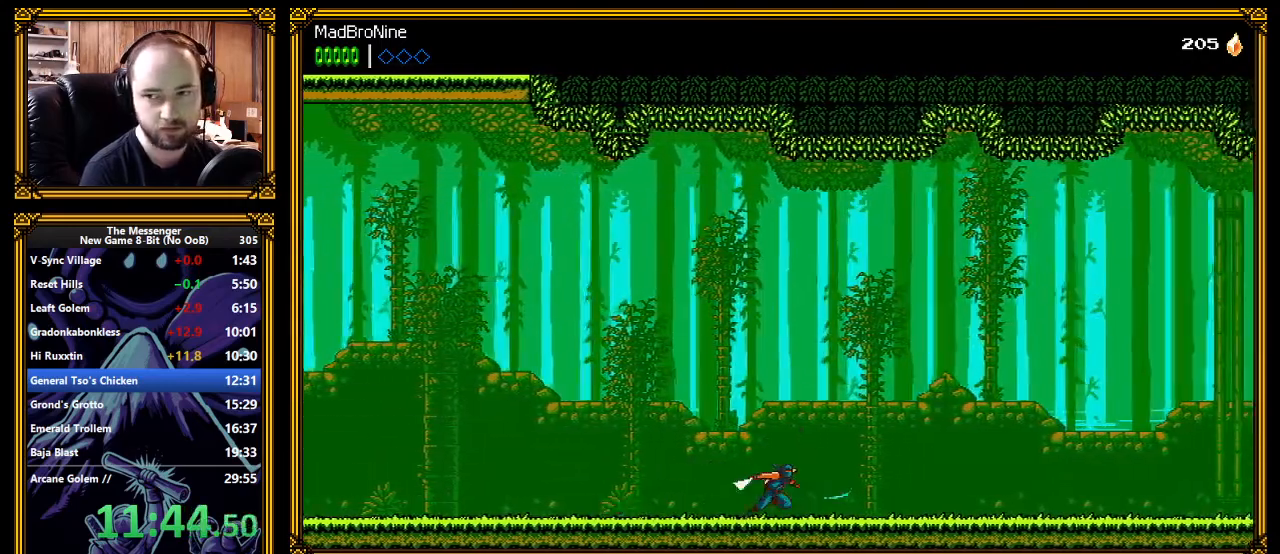
{"dt_ms": 500, "buttons": [], "left_stick": "center", "events": [[33, "X", "up"], [67, "X", "down"], [133, "X", "up"], [200, "X", "down"], [267, "X", "up"], [333, "X", "down"], [383, "X", "up"], [467, "X", "down"], [500, "X", "up"]]}
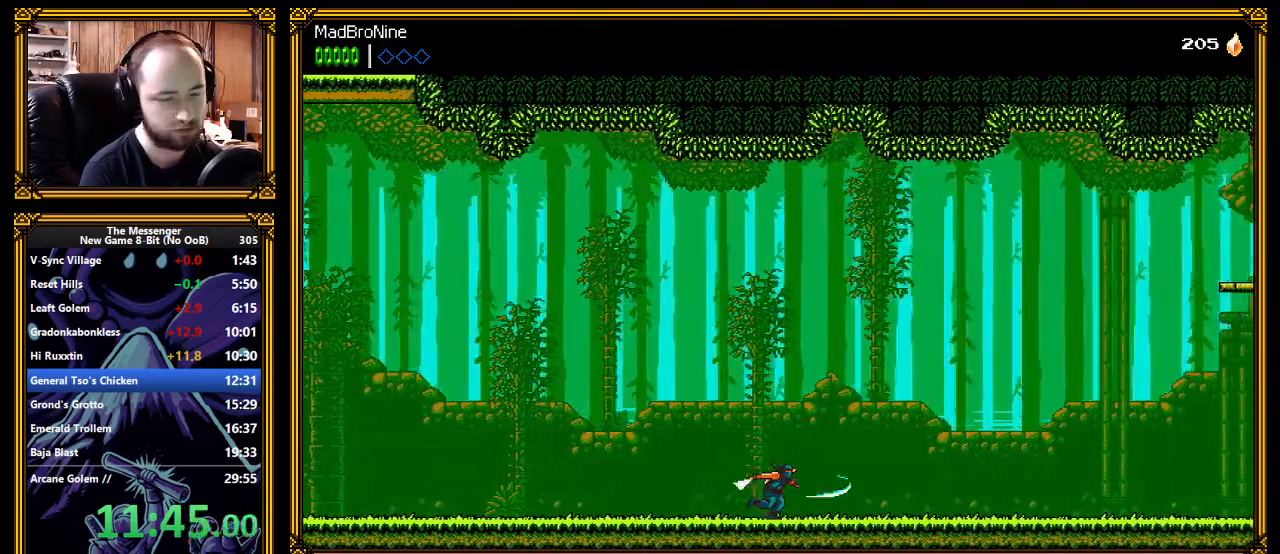
{"dt_ms": 500, "buttons": [], "left_stick": "center", "events": [[83, "X", "down"], [133, "X", "up"], [233, "X", "down"], [267, "X", "up"], [317, "X", "down"], [383, "X", "up"], [433, "X", "down"], [483, "X", "up"]]}
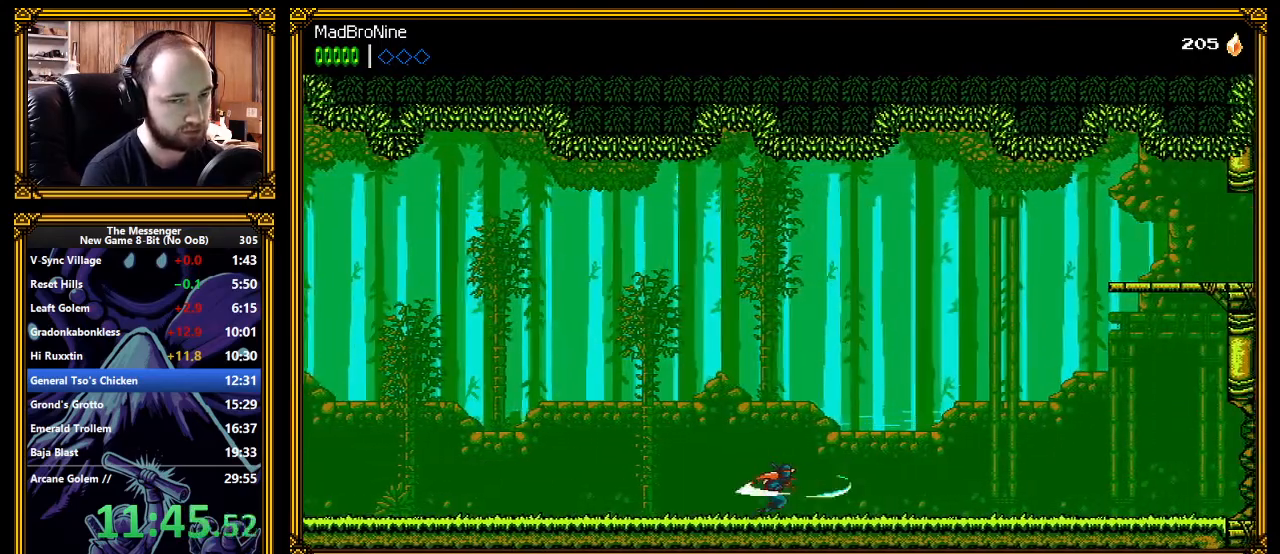
{"dt_ms": 500, "buttons": [], "left_stick": "center", "events": [[50, "X", "down"], [100, "X", "up"], [200, "X", "down"], [217, "X", "up"], [250, "X", "down"], [333, "X", "up"], [383, "X", "down"], [433, "X", "up"]]}
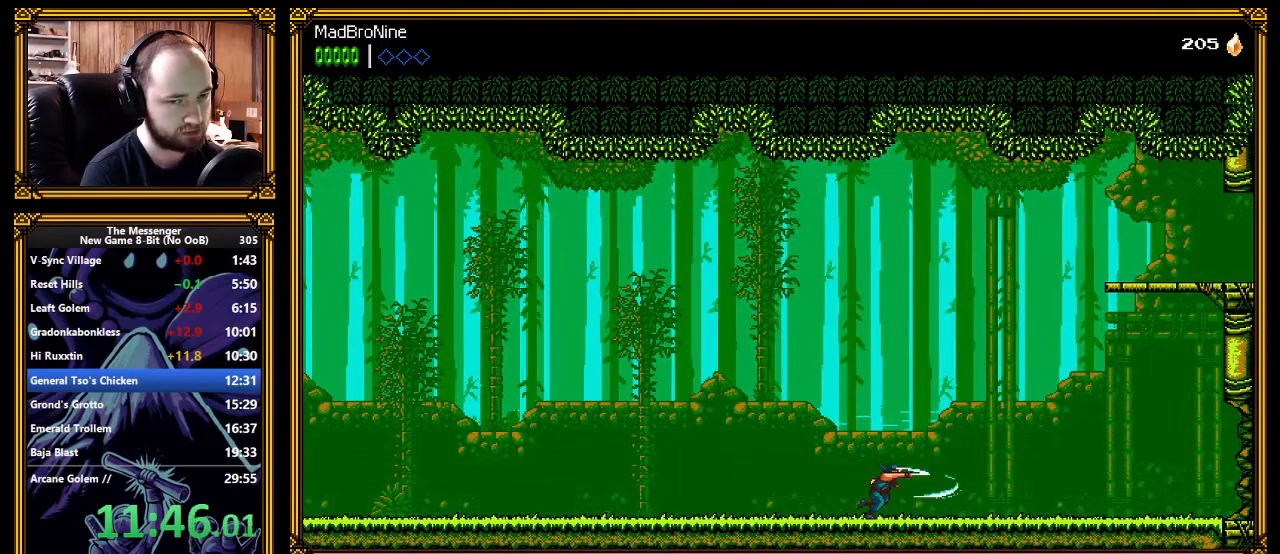
{"dt_ms": 500, "buttons": [], "left_stick": "center", "events": []}
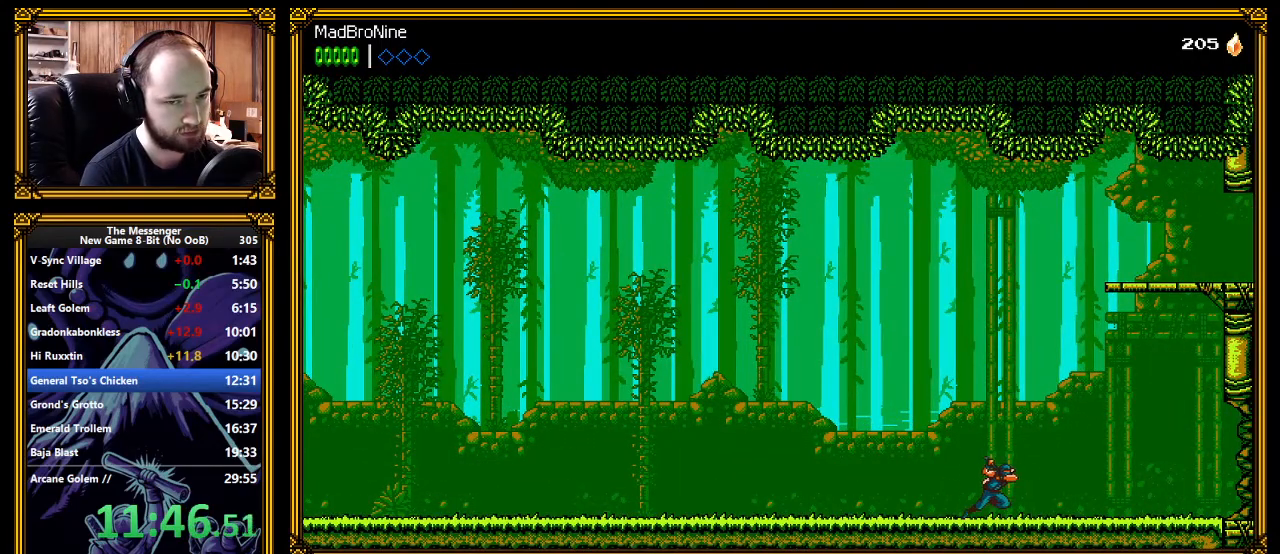
{"dt_ms": 500, "buttons": [], "left_stick": "center", "events": []}
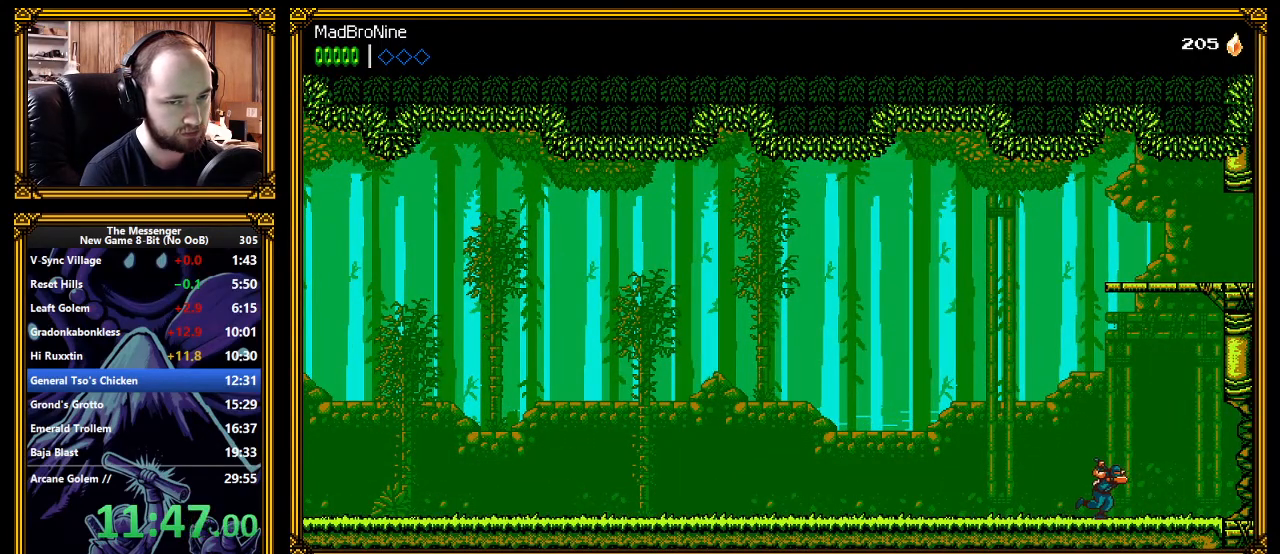
{"dt_ms": 500, "buttons": ["A"], "left_stick": "center", "events": [[17, "A", "down"], [33, "X", "down"], [117, "X", "up"], [367, "A", "up"], [450, "A", "down"]]}
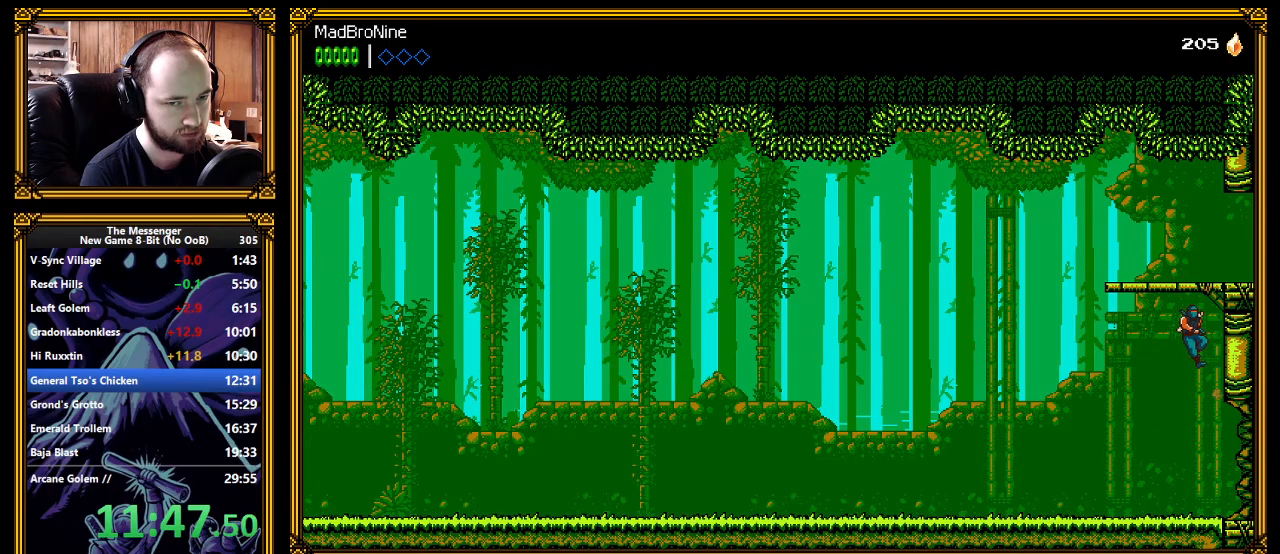
{"dt_ms": 500, "buttons": [], "left_stick": "center", "events": [[33, "left_stick", "left"], [100, "X", "down"], [133, "left_stick", "center"], [267, "X", "up"], [300, "A", "up"]]}
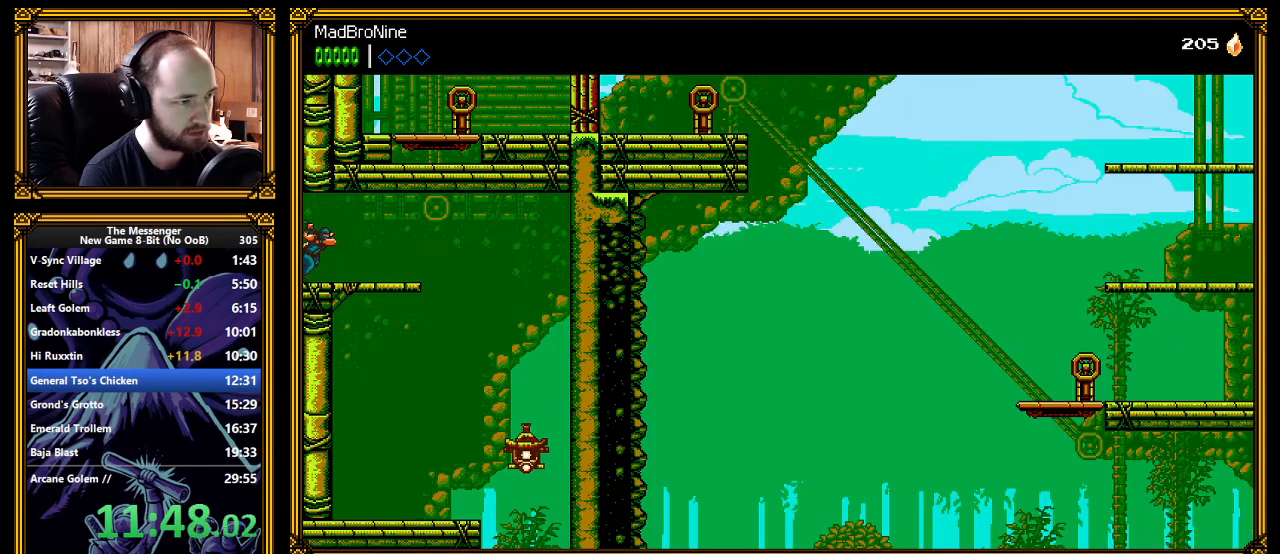
{"dt_ms": 500, "buttons": [], "left_stick": "center", "events": [[183, "L3", "down"], [217, "A", "down"], [217, "left_stick", "down"], [300, "left_stick", "center"], [317, "A", "up"], [333, "L3", "up"]]}
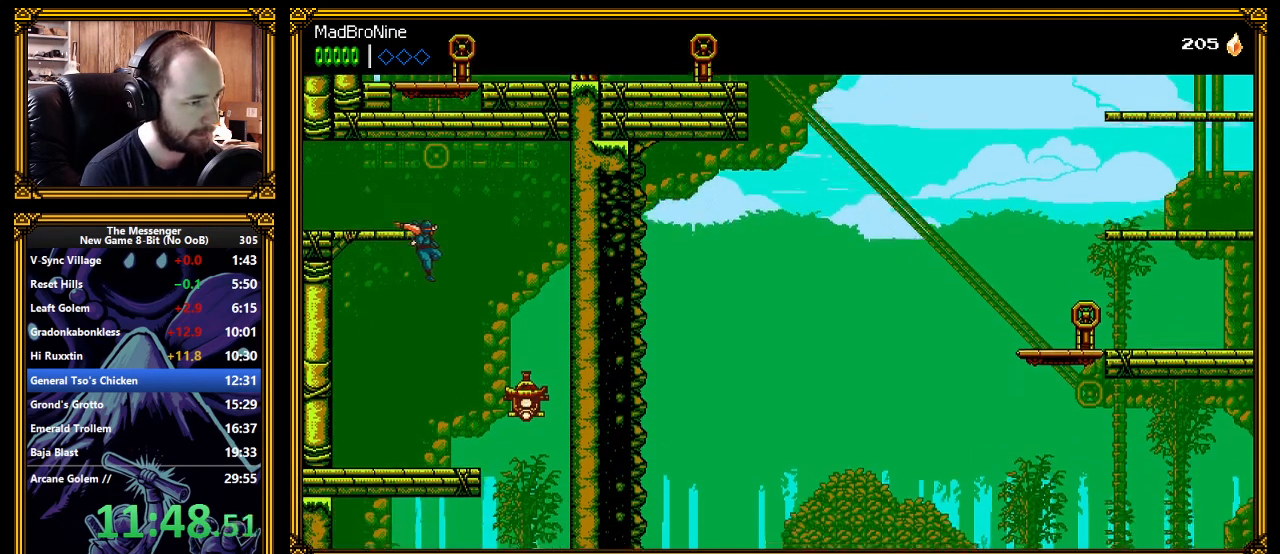
{"dt_ms": 1000, "buttons": [], "left_stick": "center"}
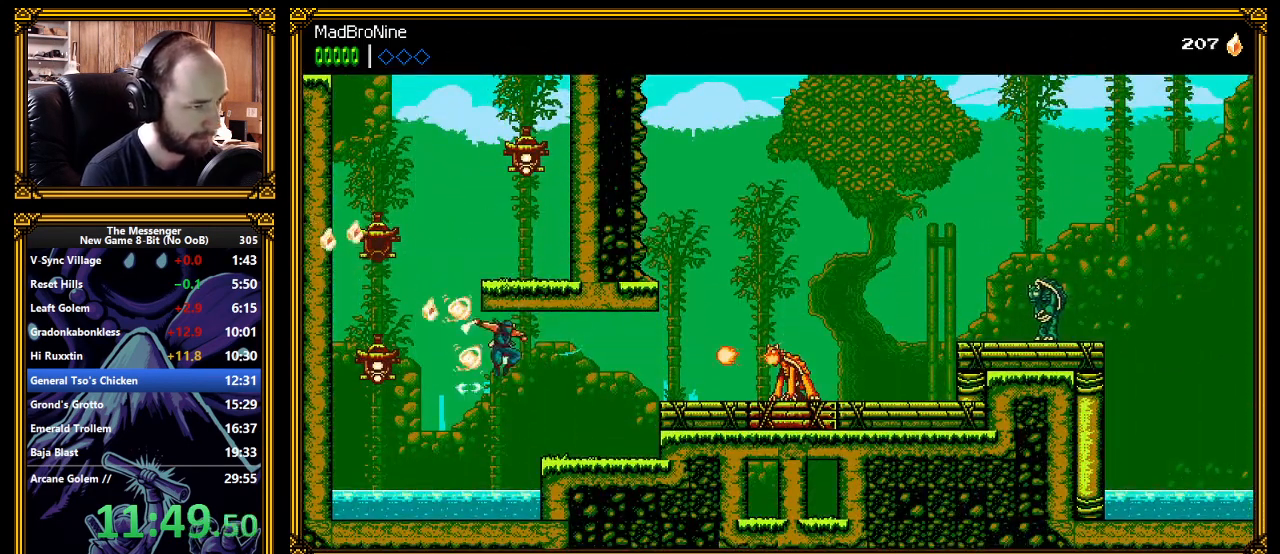
{"dt_ms": 500, "buttons": [], "left_stick": "center", "events": [[300, "A", "down"], [350, "X", "down"], [400, "A", "up"], [450, "X", "up"]]}
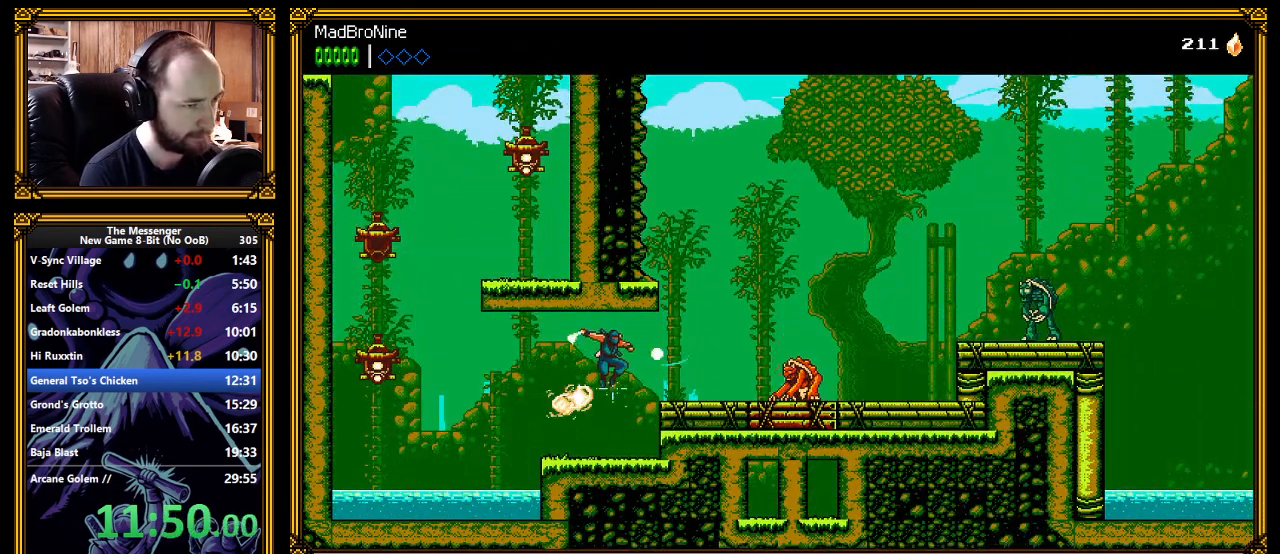
{"dt_ms": 500, "buttons": [], "left_stick": "center", "events": [[50, "X", "down"], [117, "X", "up"], [183, "X", "down"], [267, "X", "up"], [300, "X", "down"], [350, "X", "up"], [417, "X", "down"], [467, "X", "up"]]}
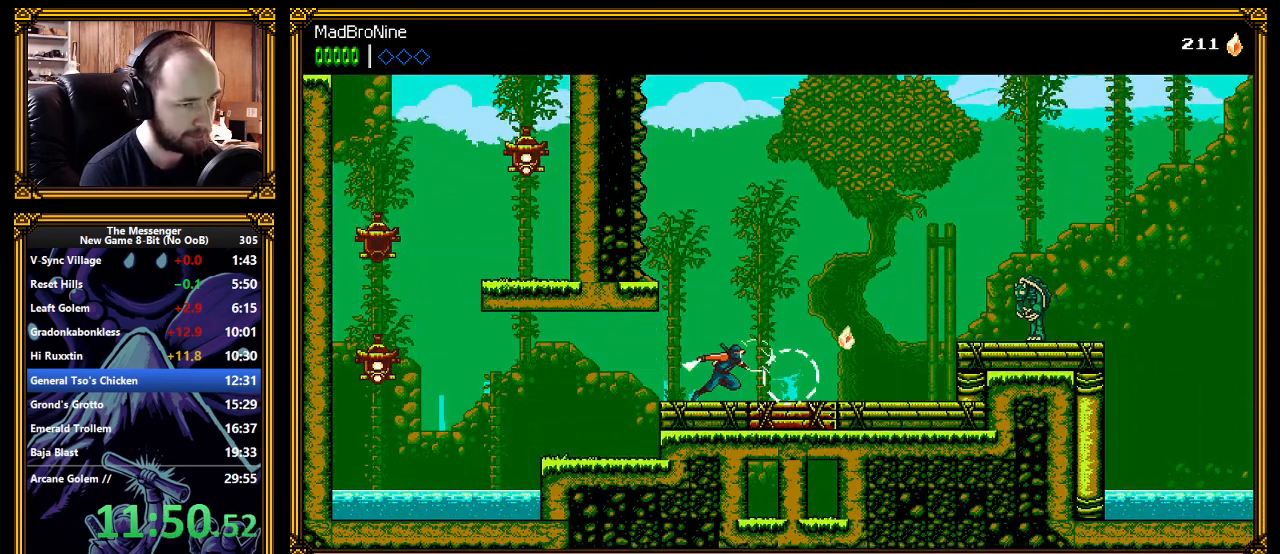
{"dt_ms": 500, "buttons": [], "left_stick": "center", "events": []}
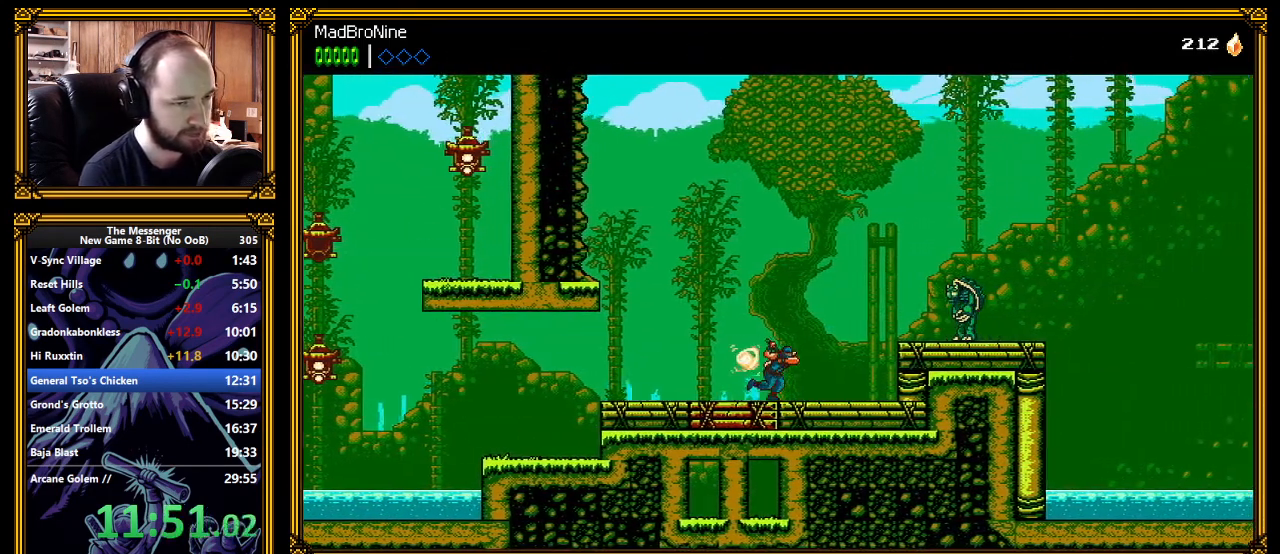
{"dt_ms": 500, "buttons": ["A"], "left_stick": "center", "events": [[350, "A", "down"]]}
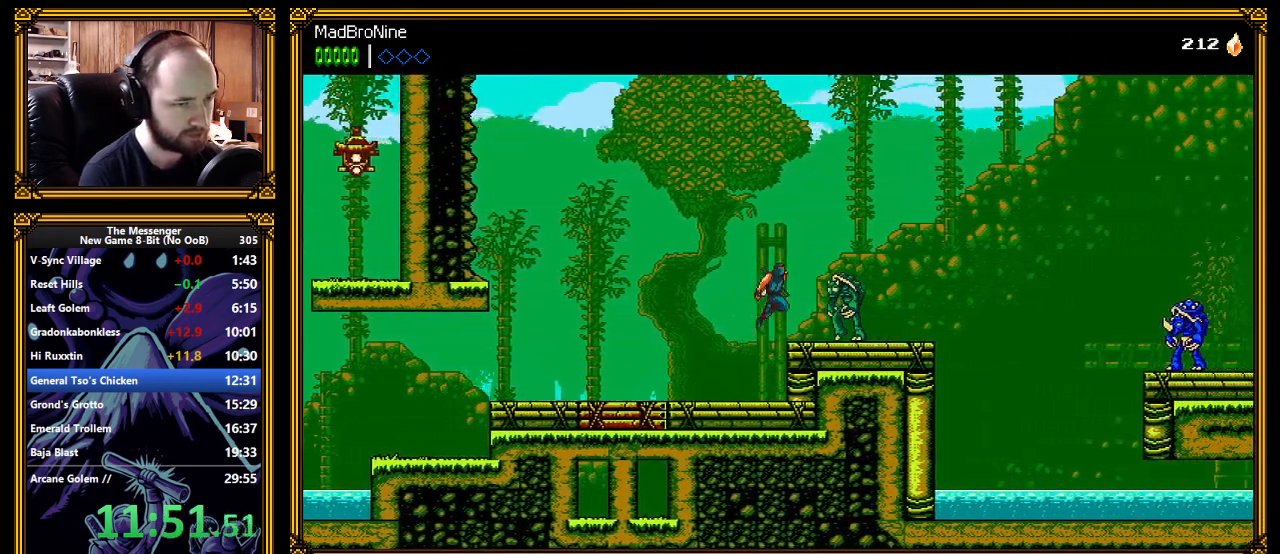
{"dt_ms": 500, "buttons": [], "left_stick": "center", "events": [[300, "A", "up"]]}
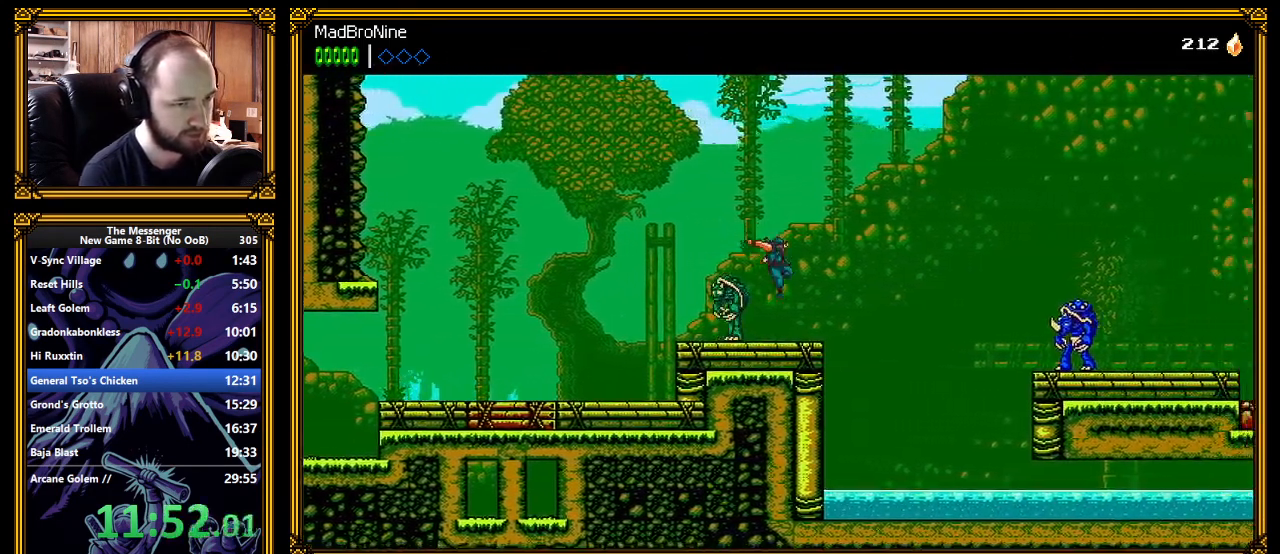
{"dt_ms": 500, "buttons": [], "left_stick": "left", "events": [[167, "X", "down"], [200, "X", "up"], [233, "left_stick", "left"]]}
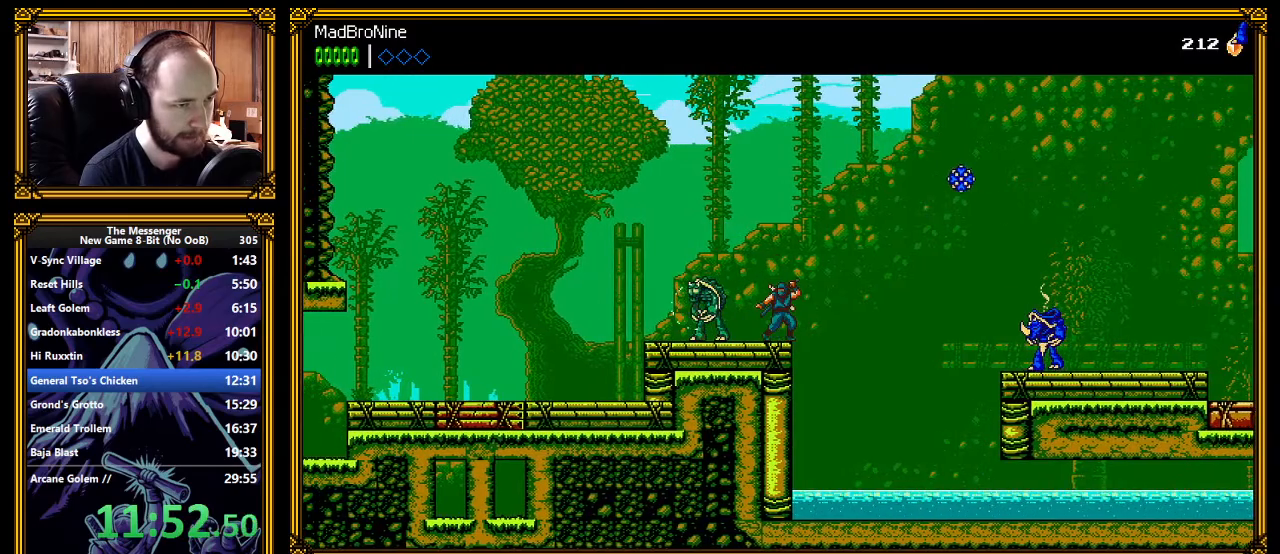
{"dt_ms": 500, "buttons": [], "left_stick": "left", "events": [[50, "A", "down"], [67, "X", "down"], [100, "A", "up"], [100, "X", "up"]]}
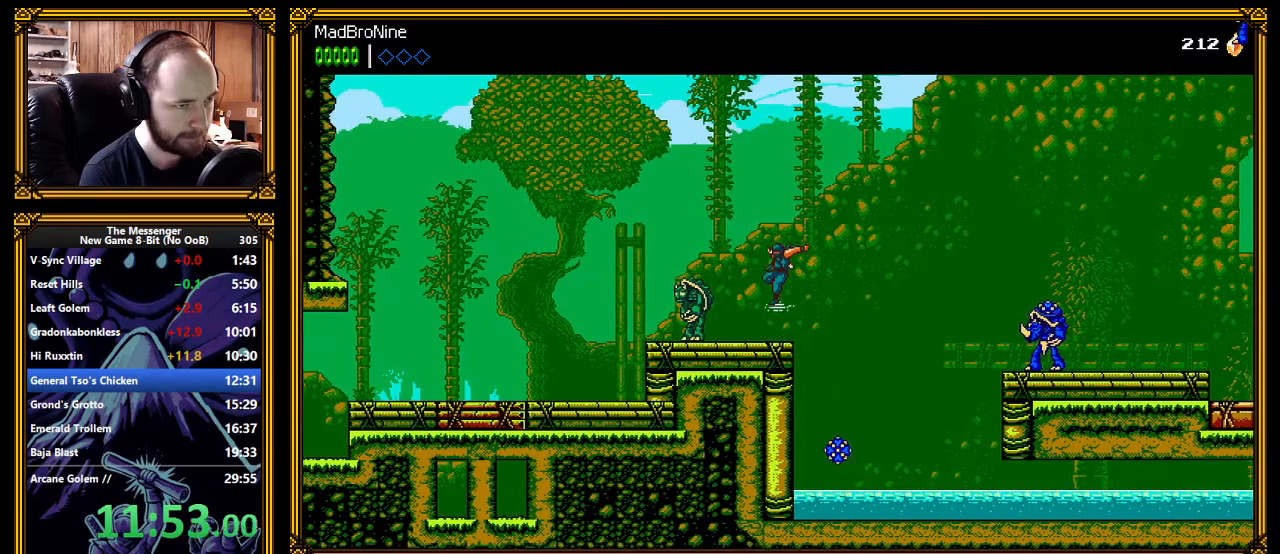
{"dt_ms": 500, "buttons": [], "left_stick": "center", "events": [[100, "A", "down"], [100, "X", "down"], [367, "left_stick", "center"], [467, "X", "up"], [483, "A", "up"]]}
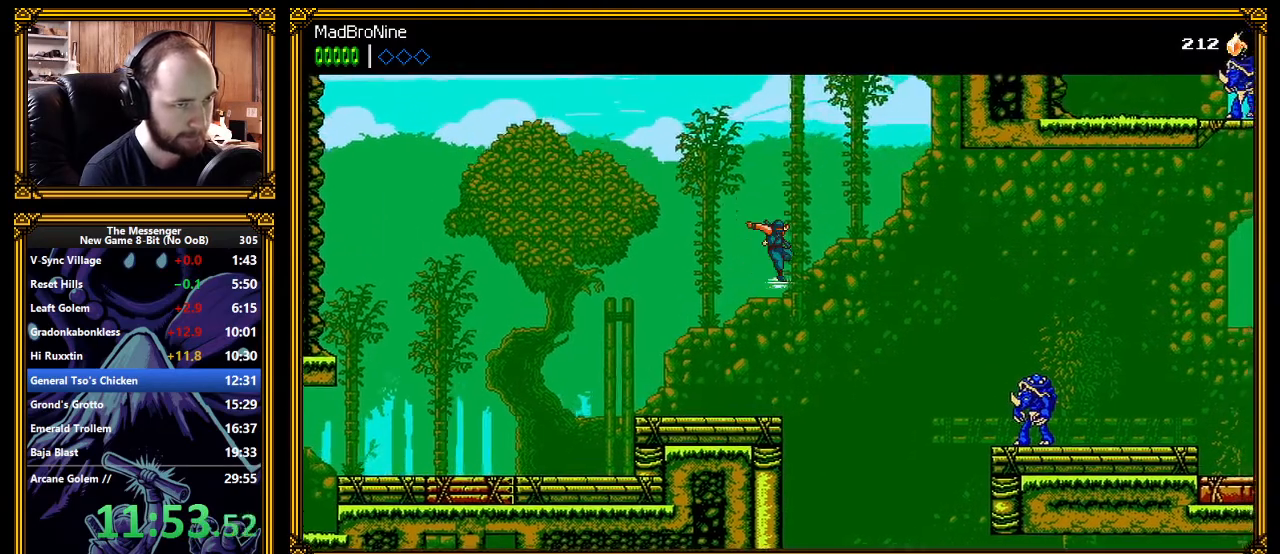
{"dt_ms": 500, "buttons": [], "left_stick": "left", "events": [[50, "A", "down"], [217, "X", "down"], [317, "left_stick", "left"], [483, "X", "up"], [500, "A", "up"]]}
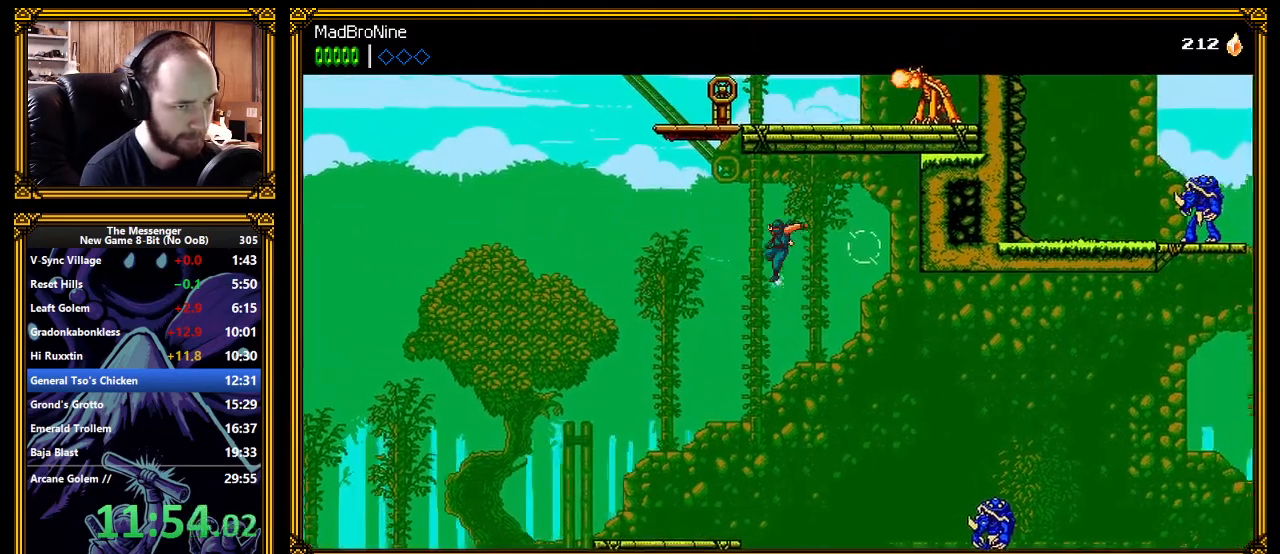
{"dt_ms": 500, "buttons": ["A", "X"], "left_stick": "left", "events": [[117, "A", "down"], [333, "X", "down"]]}
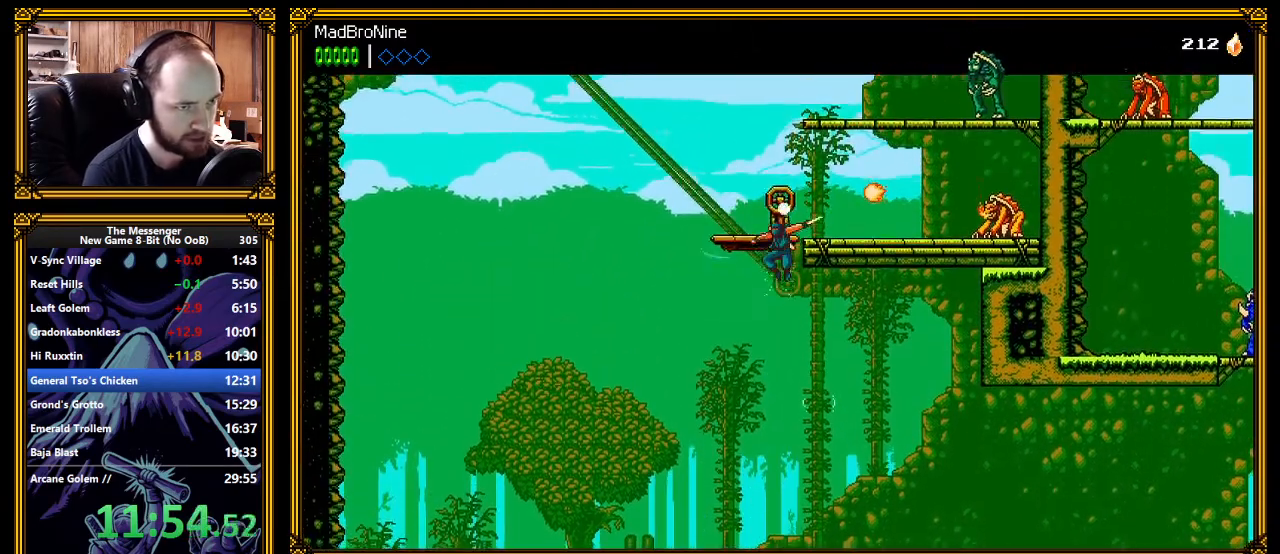
{"dt_ms": 500, "buttons": [], "left_stick": "center", "events": [[33, "X", "up"], [50, "A", "up"], [117, "left_stick", "center"], [133, "A", "down"], [167, "X", "down"], [350, "A", "up"], [350, "X", "up"]]}
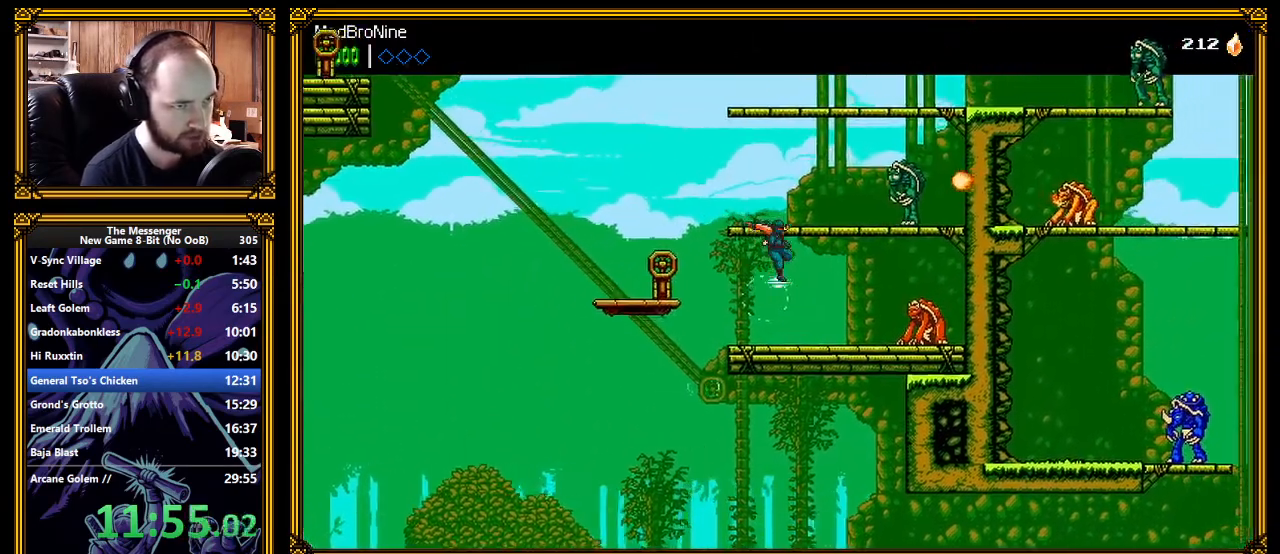
{"dt_ms": 500, "buttons": [], "left_stick": "center", "events": [[50, "A", "down"], [83, "X", "down"], [183, "X", "up"], [200, "A", "up"], [267, "A", "down"], [317, "left_stick", "left"], [383, "A", "up"], [417, "left_stick", "center"]]}
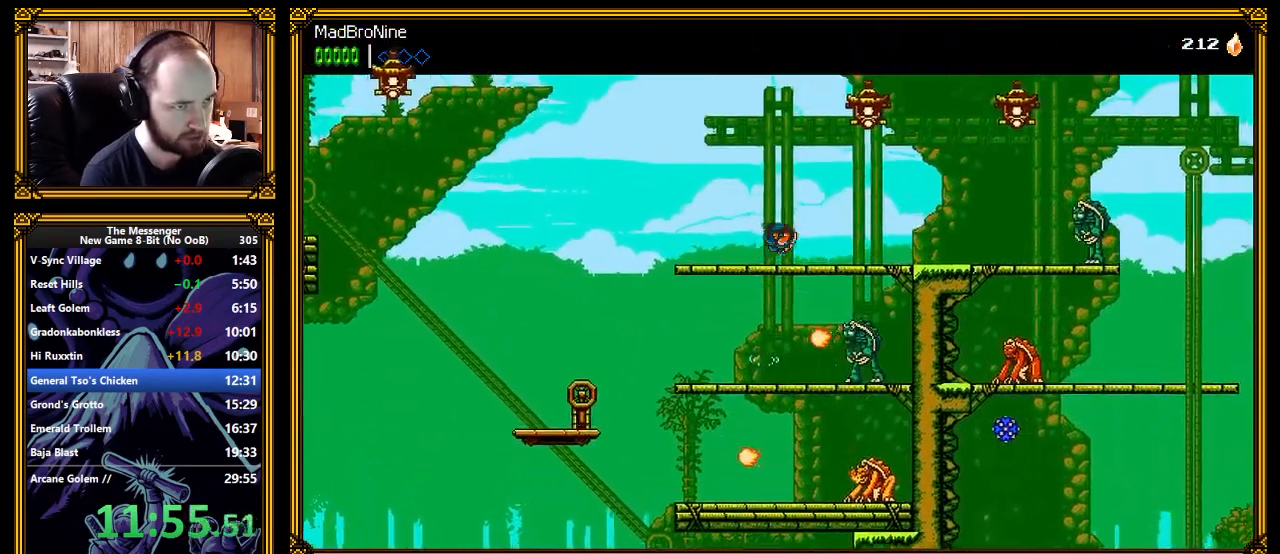
{"dt_ms": 500, "buttons": ["A"], "left_stick": "left", "events": [[67, "left_stick", "left"], [83, "X", "down"], [117, "A", "down"], [150, "X", "up"]]}
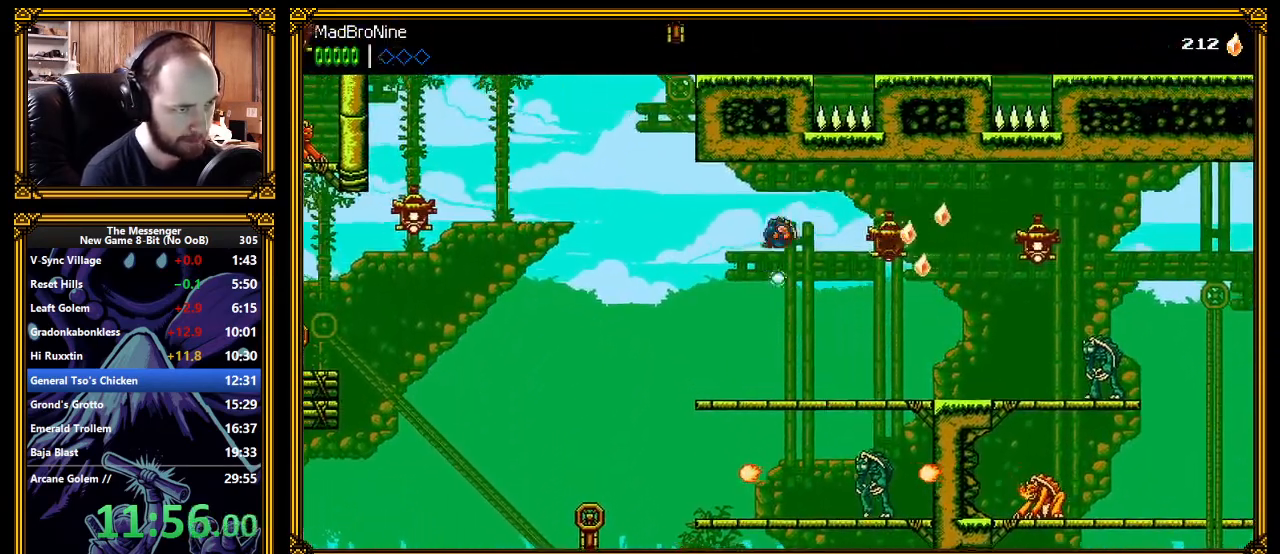
{"dt_ms": 500, "buttons": ["A"], "left_stick": "left", "events": [[200, "A", "up"], [333, "A", "down"]]}
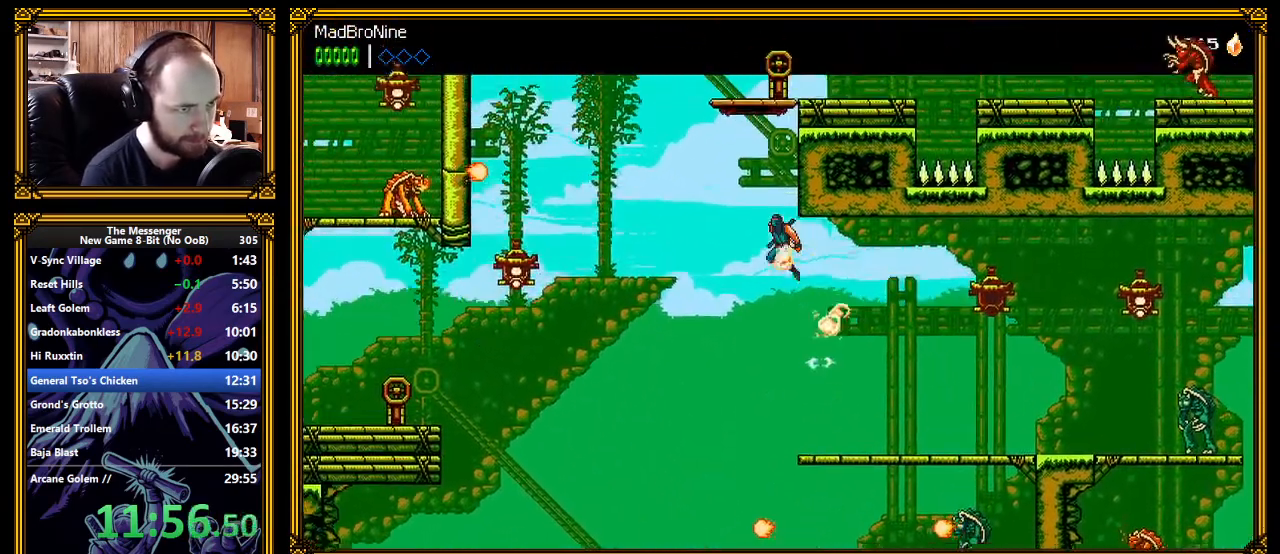
{"dt_ms": 500, "buttons": ["A"], "left_stick": "center", "events": [[67, "left_stick", "center"], [183, "A", "up"], [233, "A", "down"], [250, "left_stick", "left"], [283, "X", "down"], [433, "left_stick", "center"], [500, "X", "up"]]}
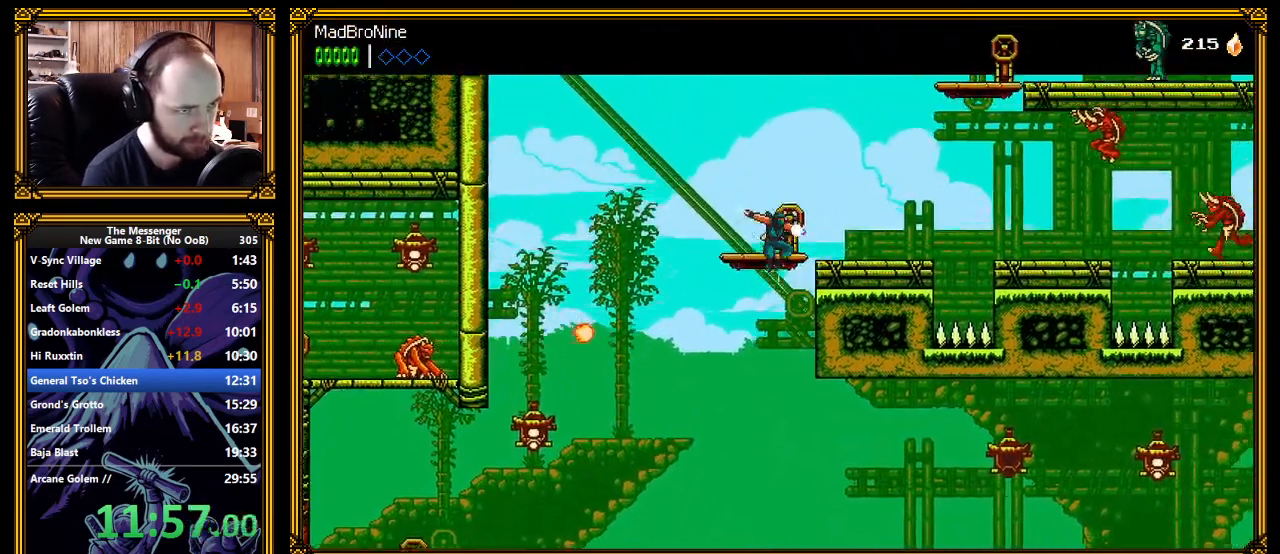
{"dt_ms": 500, "buttons": ["A", "X"], "left_stick": "center", "events": [[17, "A", "up"], [483, "A", "down"], [483, "X", "down"]]}
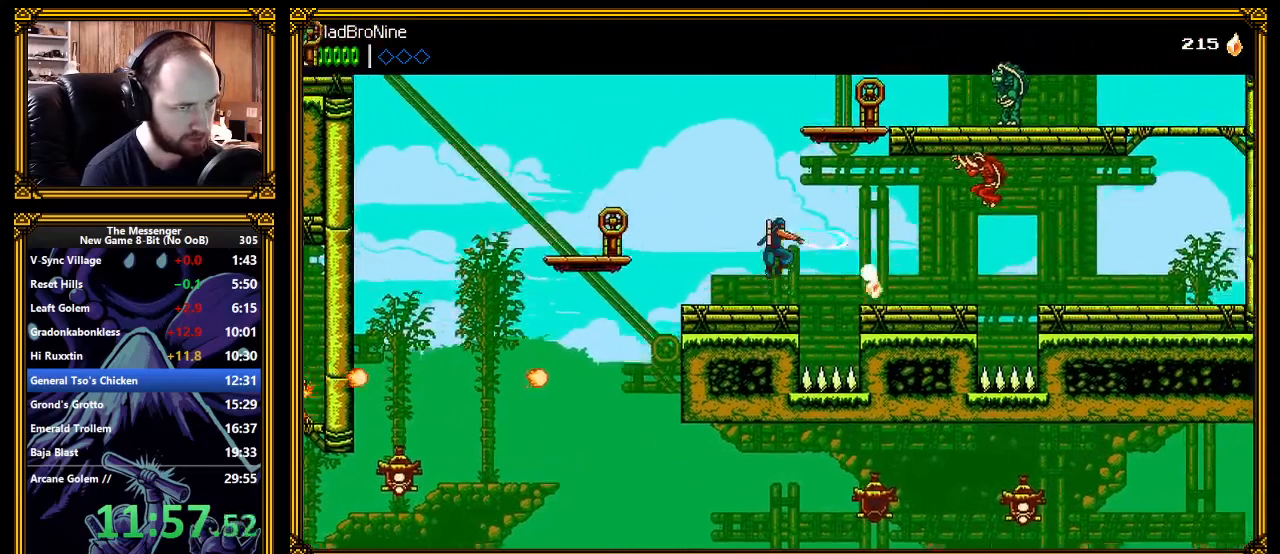
{"dt_ms": 500, "buttons": [], "left_stick": "center", "events": [[67, "X", "up"], [100, "A", "up"], [150, "A", "down"], [200, "left_stick", "left"], [400, "left_stick", "center"], [450, "A", "up"]]}
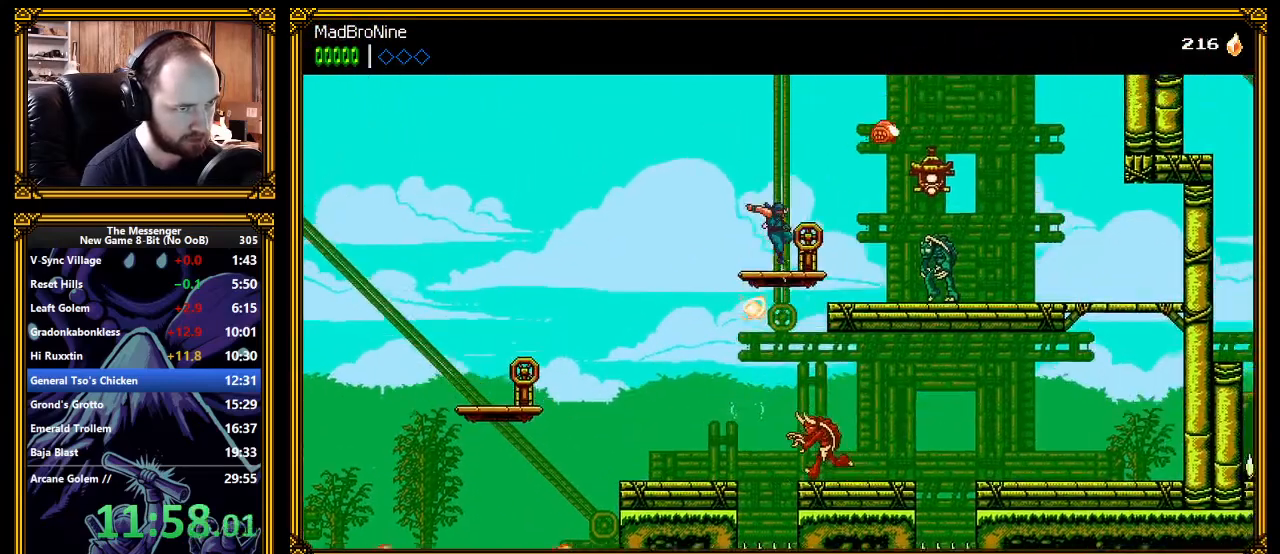
{"dt_ms": 500, "buttons": ["A"], "left_stick": "center", "events": [[117, "A", "down"], [117, "X", "down"], [167, "left_stick", "left"], [300, "A", "up"], [300, "X", "up"], [383, "A", "down"], [400, "left_stick", "center"]]}
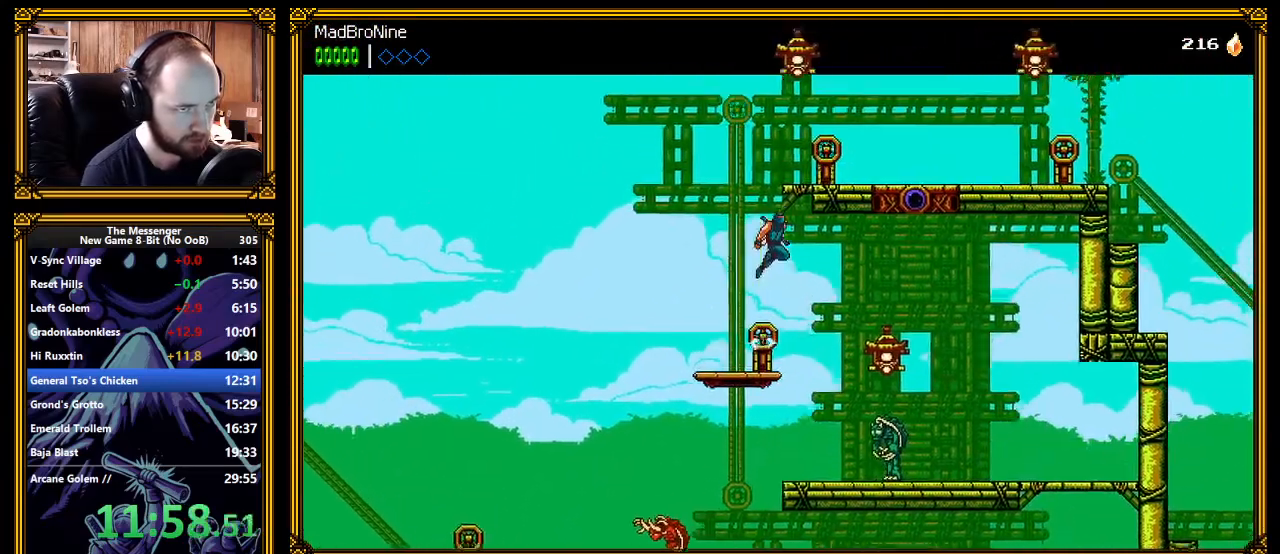
{"dt_ms": 500, "buttons": [], "left_stick": "center", "events": [[50, "left_stick", "left"], [100, "X", "down"], [200, "X", "up"], [233, "A", "up"], [233, "left_stick", "center"], [300, "A", "down"], [417, "A", "up"]]}
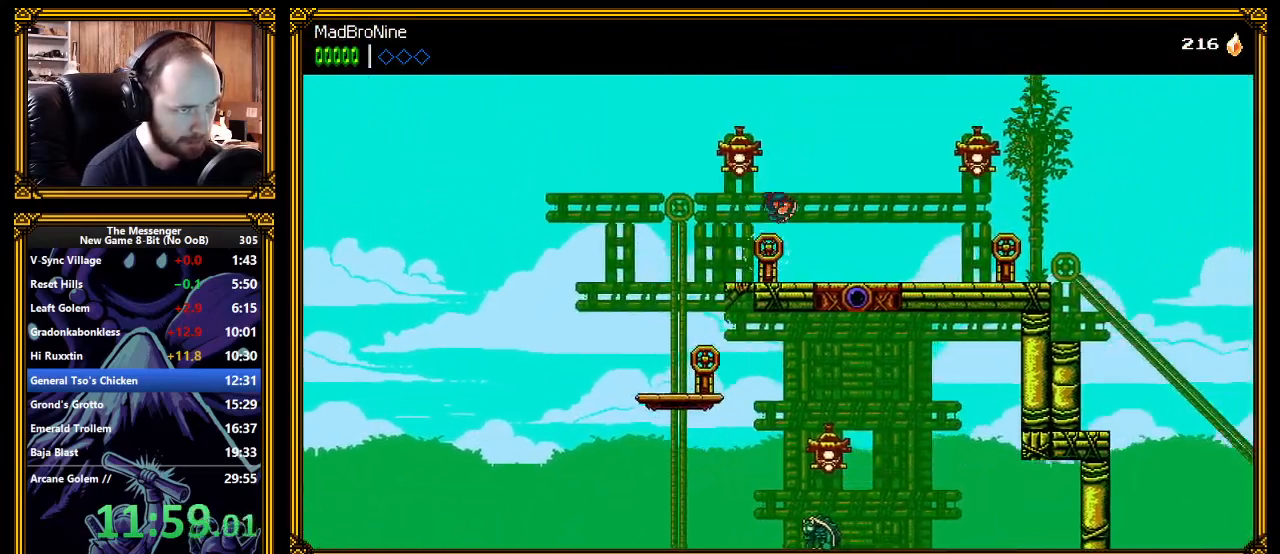
{"dt_ms": 500, "buttons": [], "left_stick": "center", "events": [[300, "L1", "down"], [300, "X", "down"], [333, "X", "up"], [350, "L1", "up"]]}